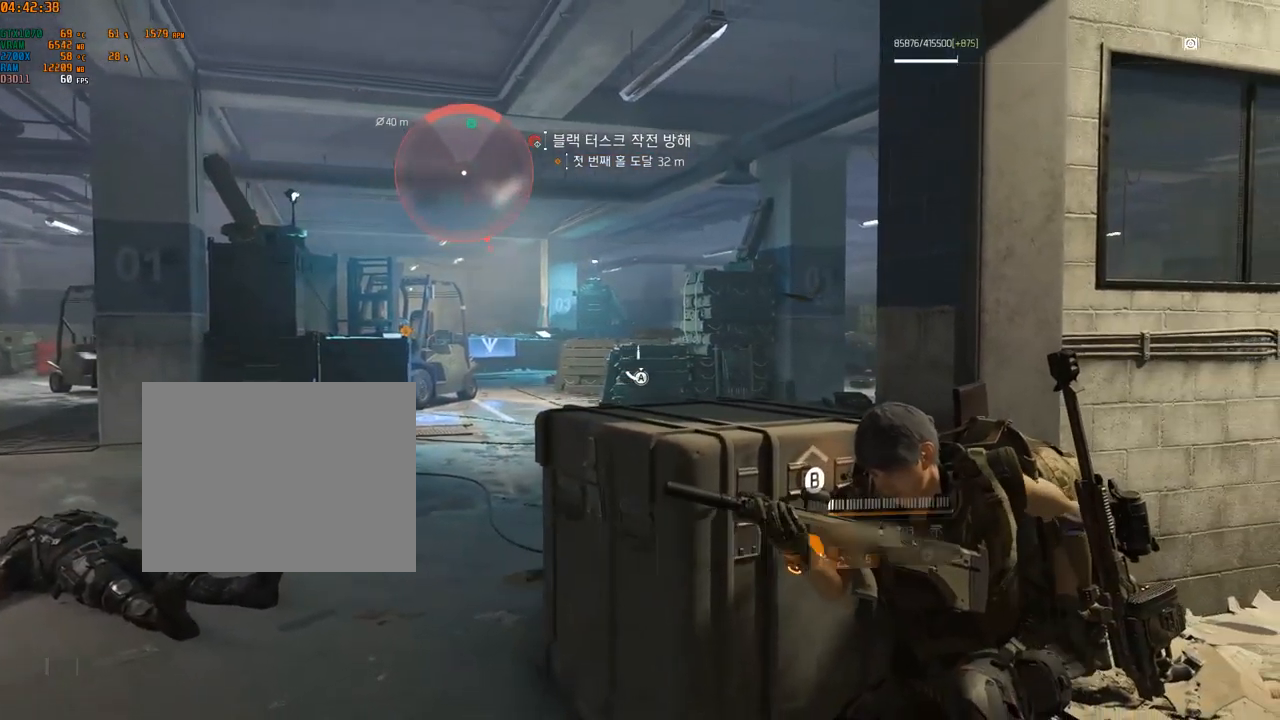
Gameplay with a controller (Xbox layout); each line is a JSON object with the inputs held at the frame after it. "events" lists button and stick changes between this image and that frame as [ms after this image, input, new state], when the widget could be followed in between. Not read: DPAD_DOWN DPAD_LEFT DPAD_RIGHT DPAD_UP HOME L1 L2 L3 R1 R2 R3 other_buttons right_stick.
{"buttons": [], "left_stick": "left", "events": [[466, "left_stick", "left"]]}
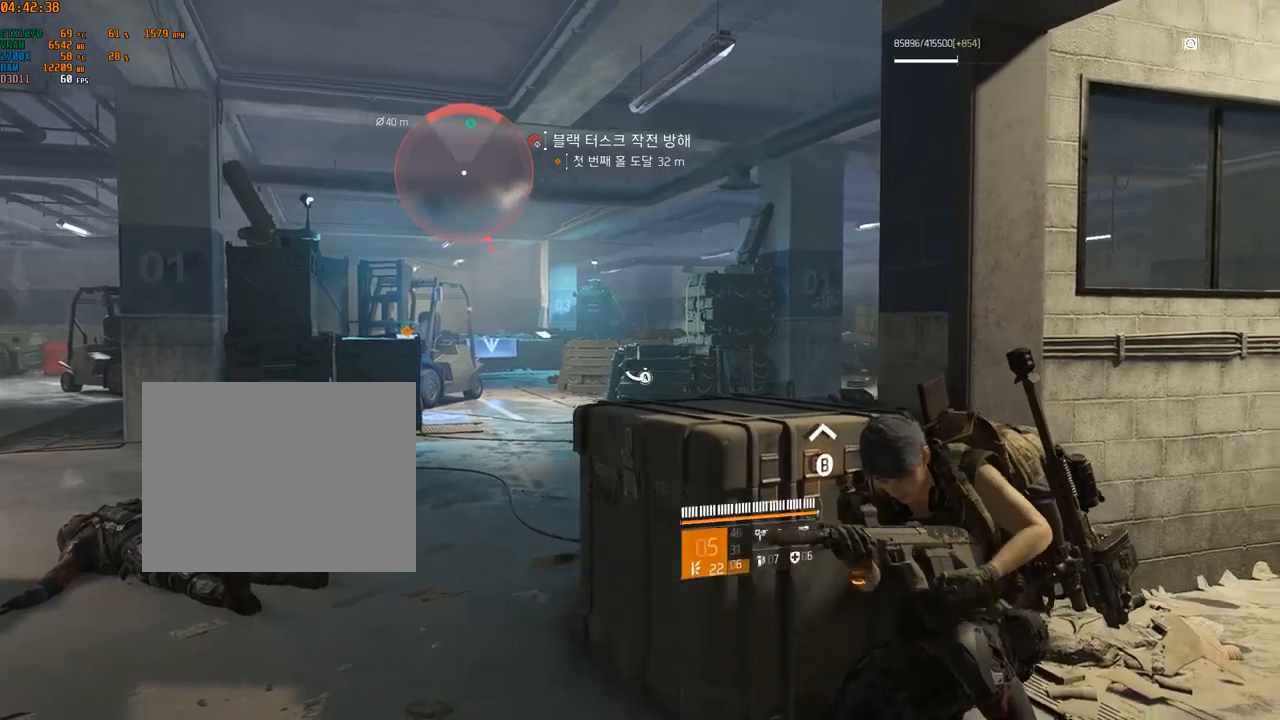
{"buttons": [], "left_stick": "left", "events": []}
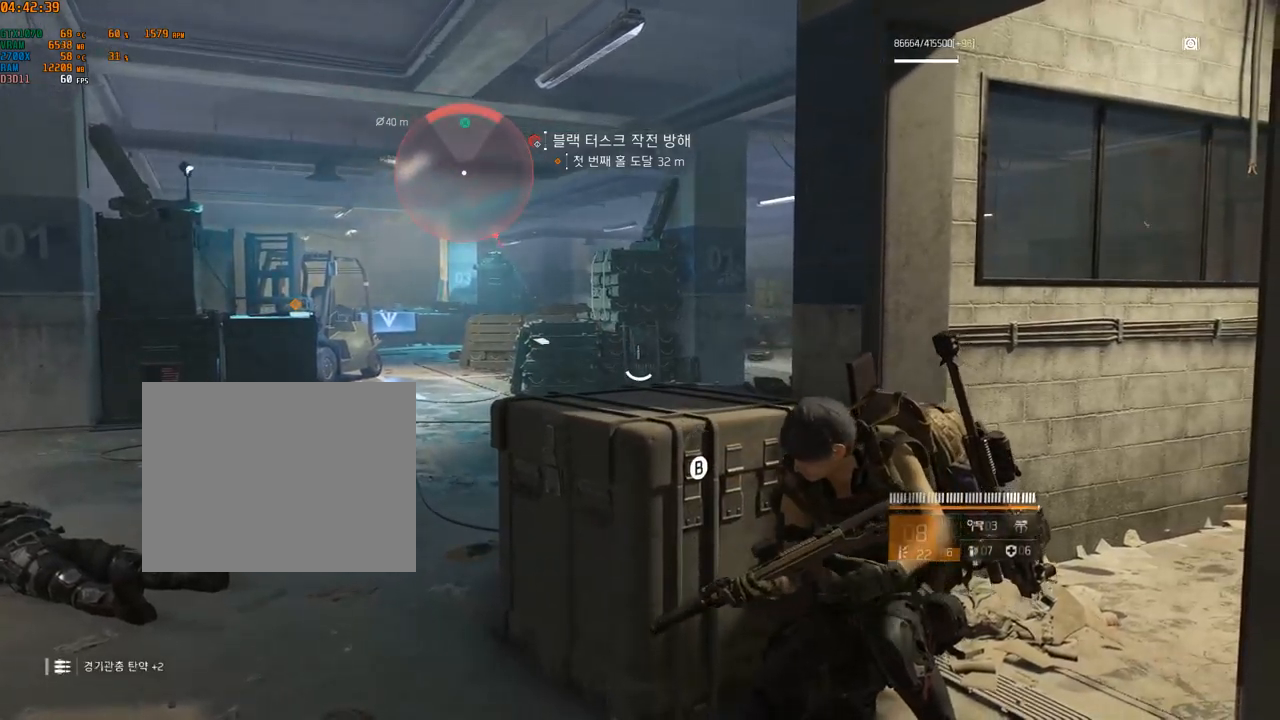
{"buttons": [], "left_stick": "left", "events": [[100, "A", "down"], [216, "A", "up"]]}
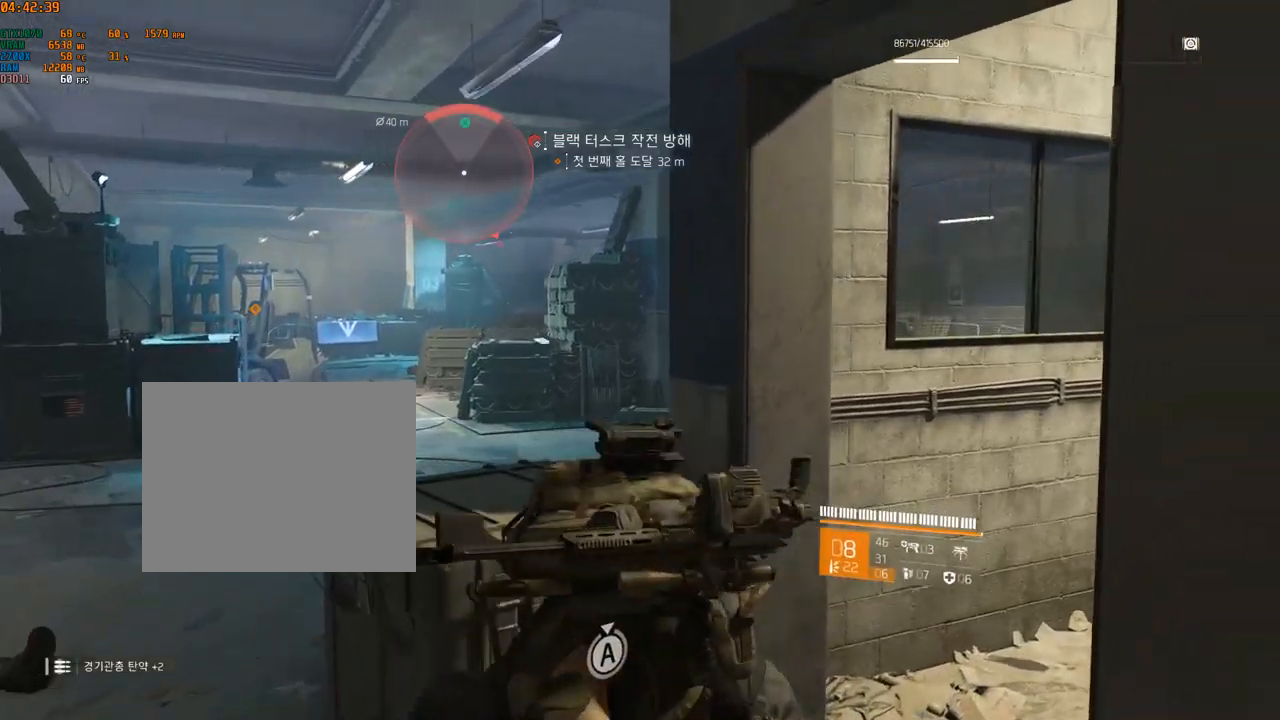
{"buttons": [], "left_stick": "left", "events": []}
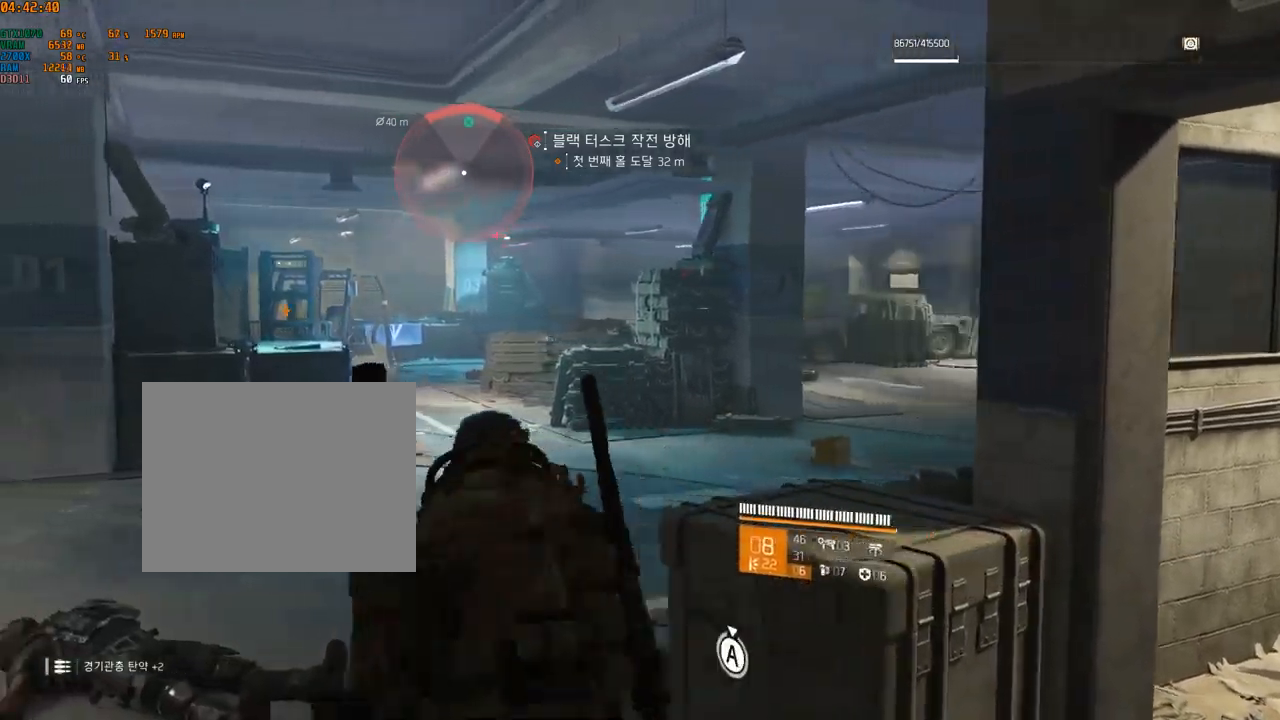
{"buttons": [], "left_stick": "up-left", "events": [[283, "left_stick", "up-left"]]}
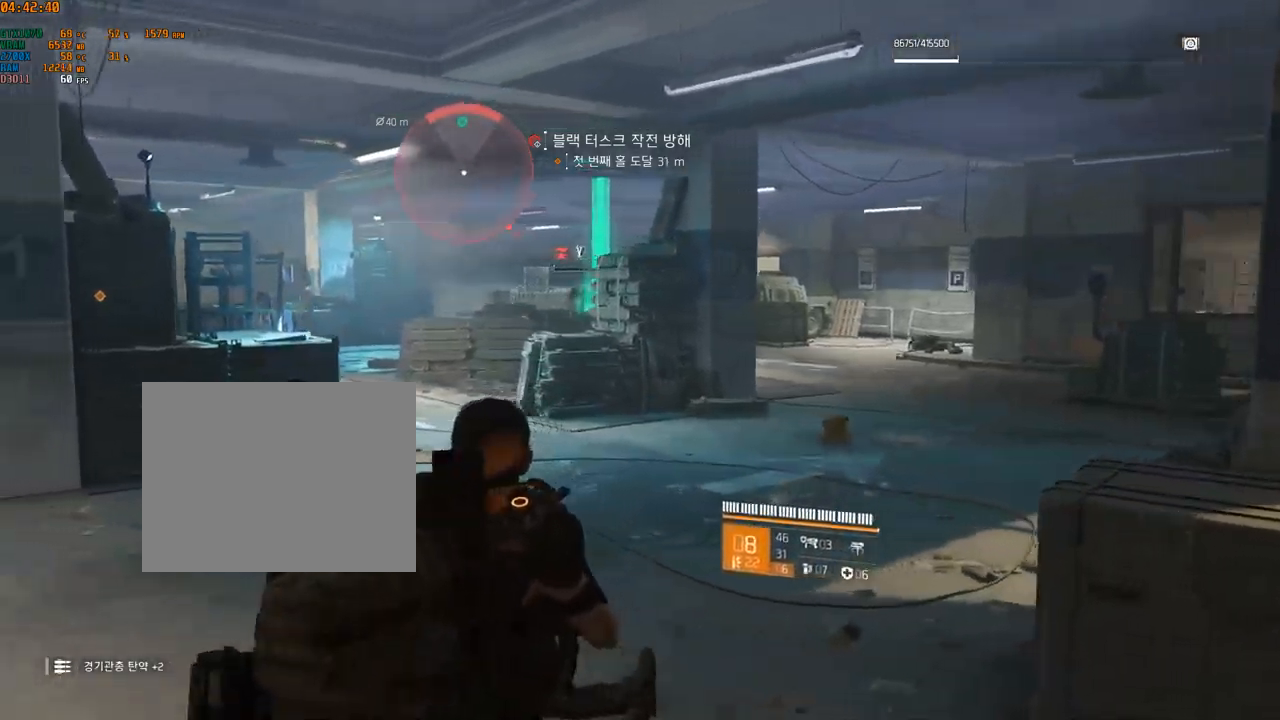
{"buttons": [], "left_stick": "up", "events": [[16, "left_stick", "up"], [50, "Y", "down"], [133, "Y", "up"]]}
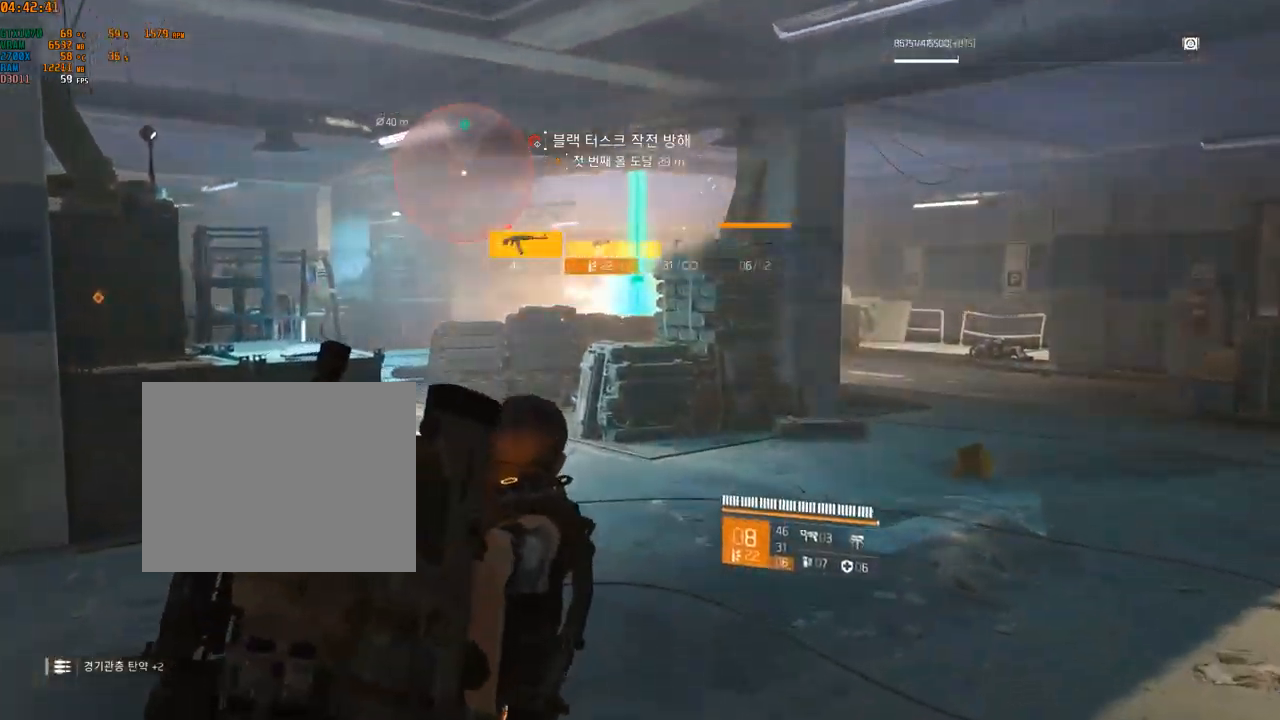
{"buttons": [], "left_stick": "up", "events": []}
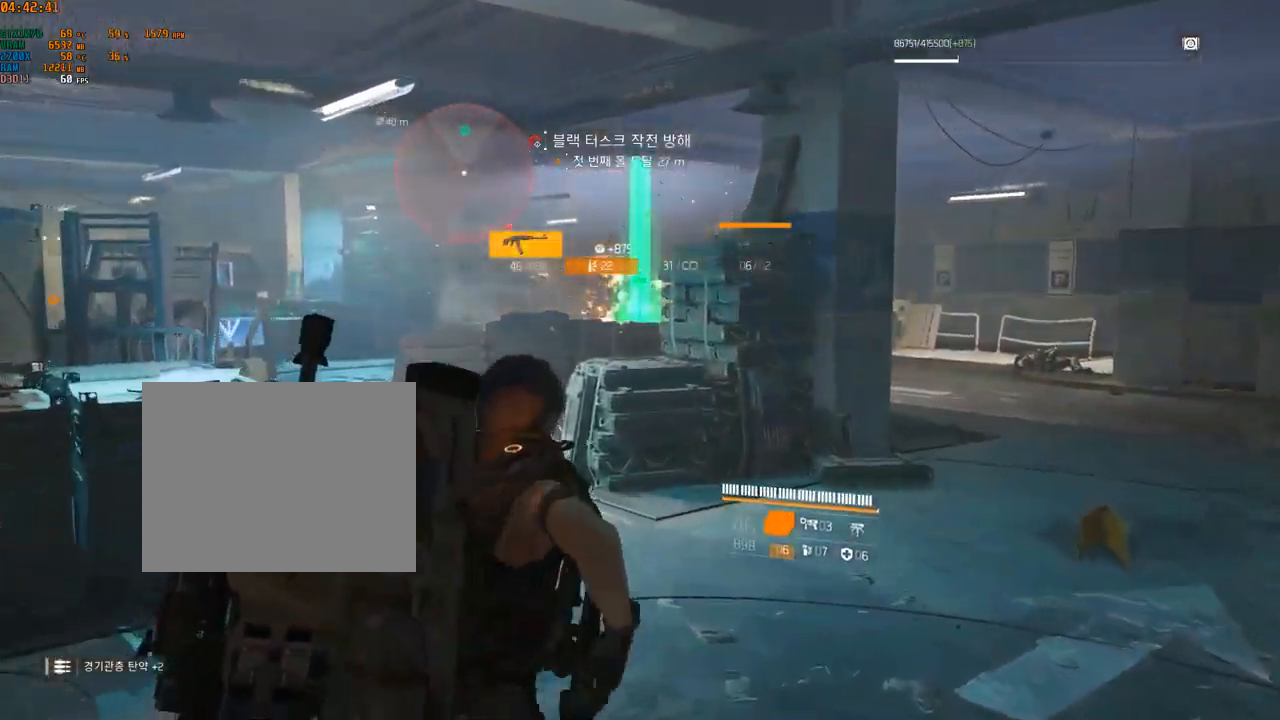
{"buttons": [], "left_stick": "up-left", "events": [[16, "left_stick", "up-left"]]}
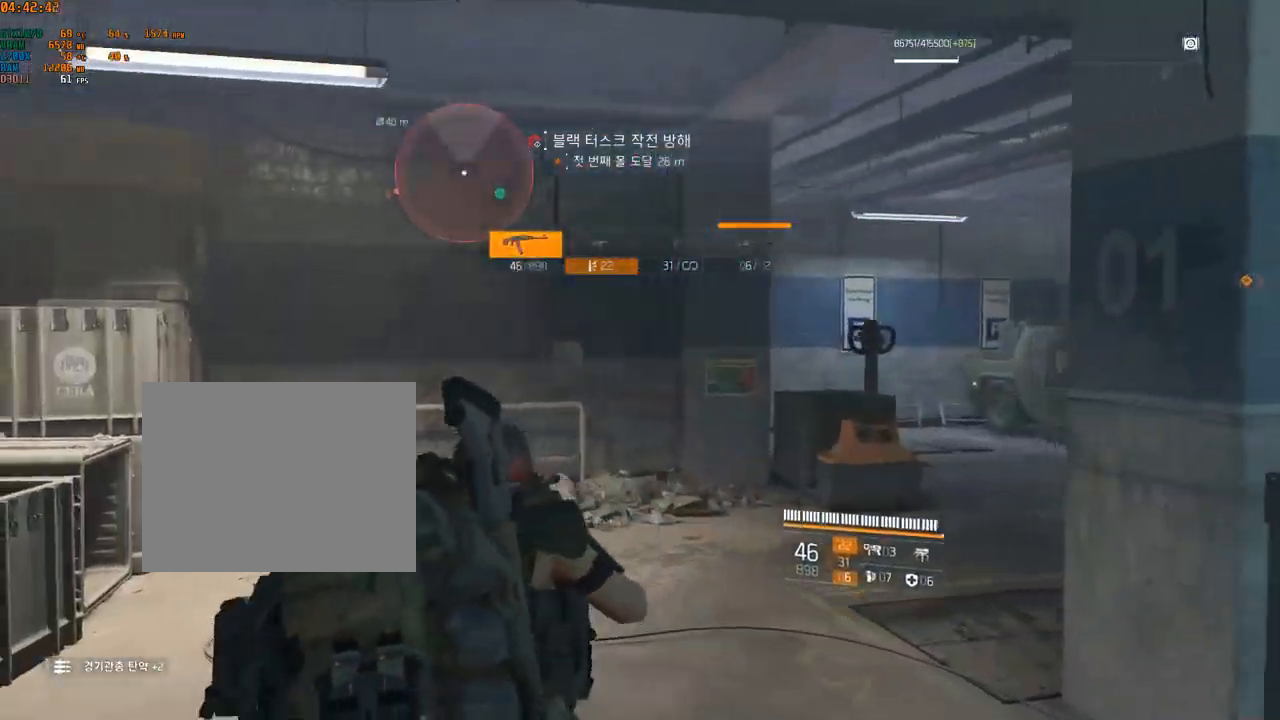
{"buttons": [], "left_stick": "center", "events": [[66, "left_stick", "up"], [416, "left_stick", "center"]]}
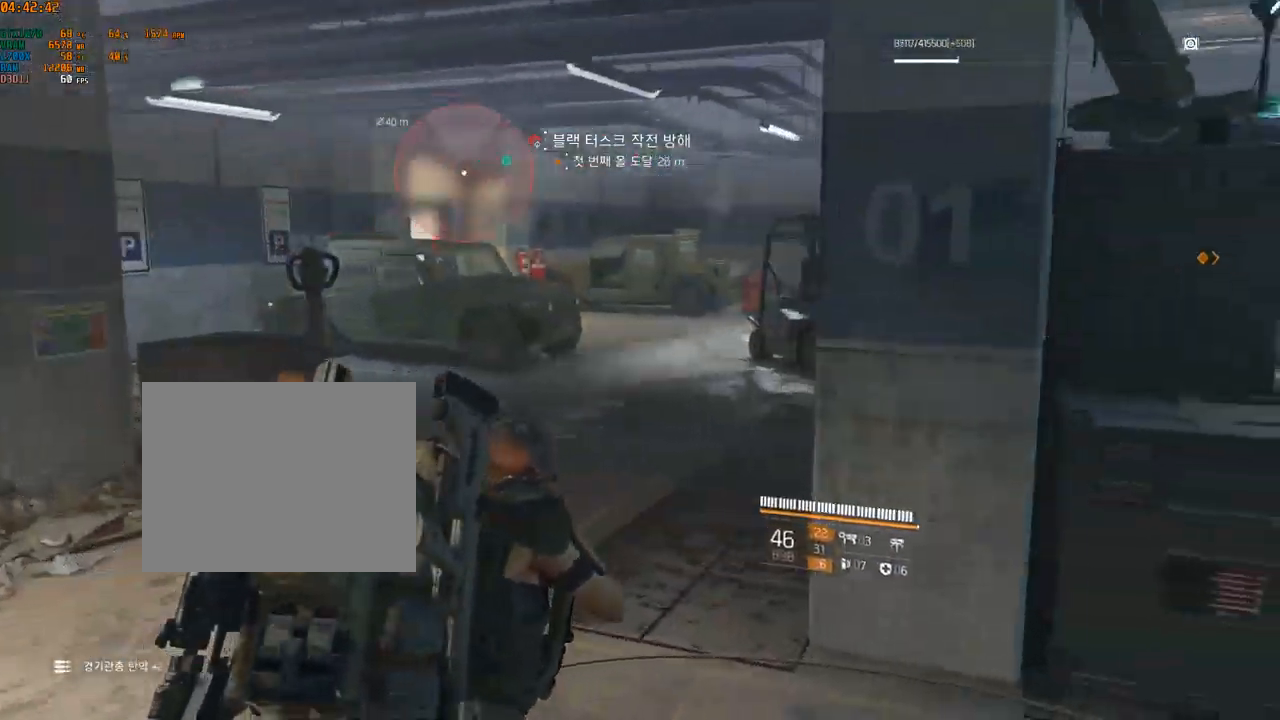
{"buttons": [], "left_stick": "up-right", "events": [[133, "left_stick", "right"], [400, "left_stick", "up-right"]]}
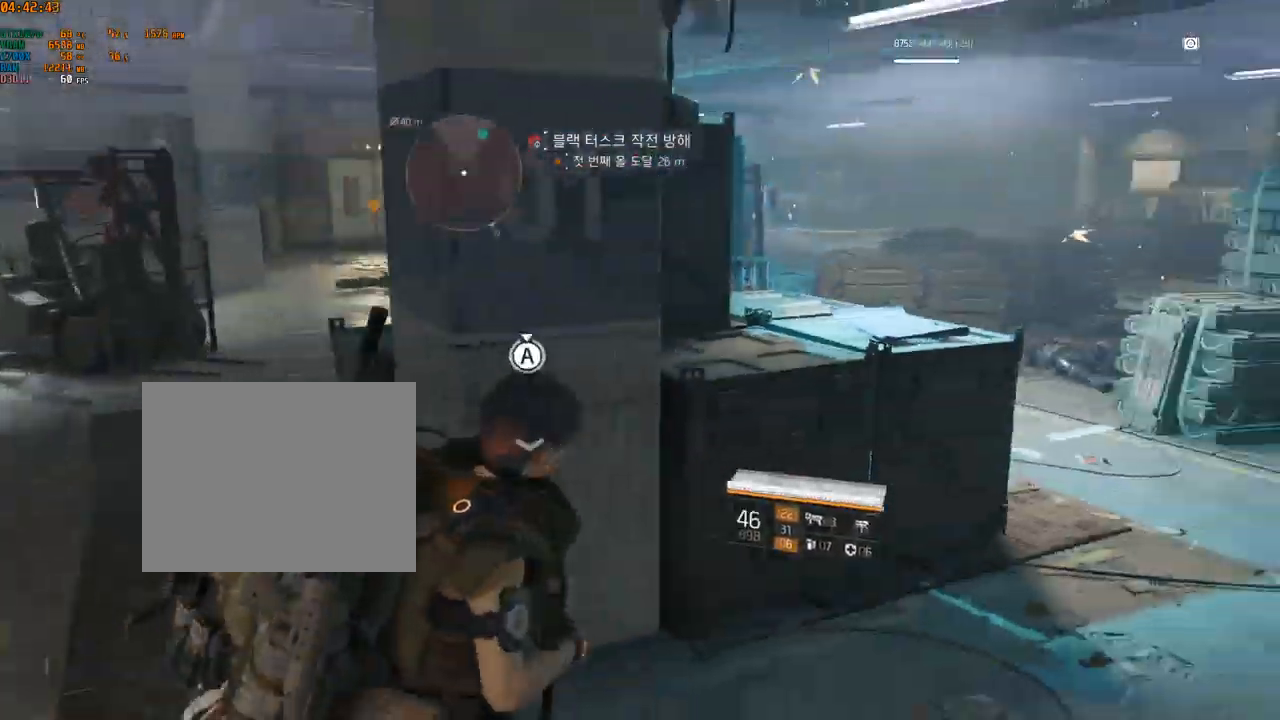
{"buttons": [], "left_stick": "up-right", "events": []}
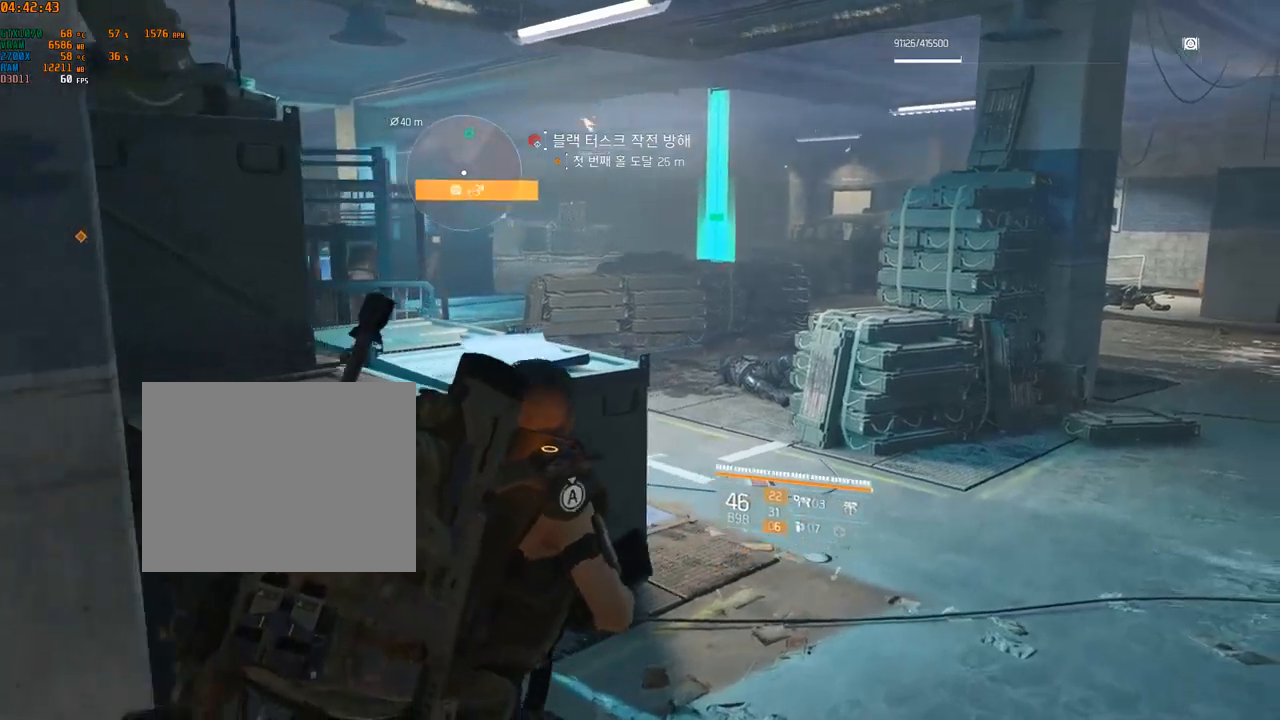
{"buttons": [], "left_stick": "up-right", "events": []}
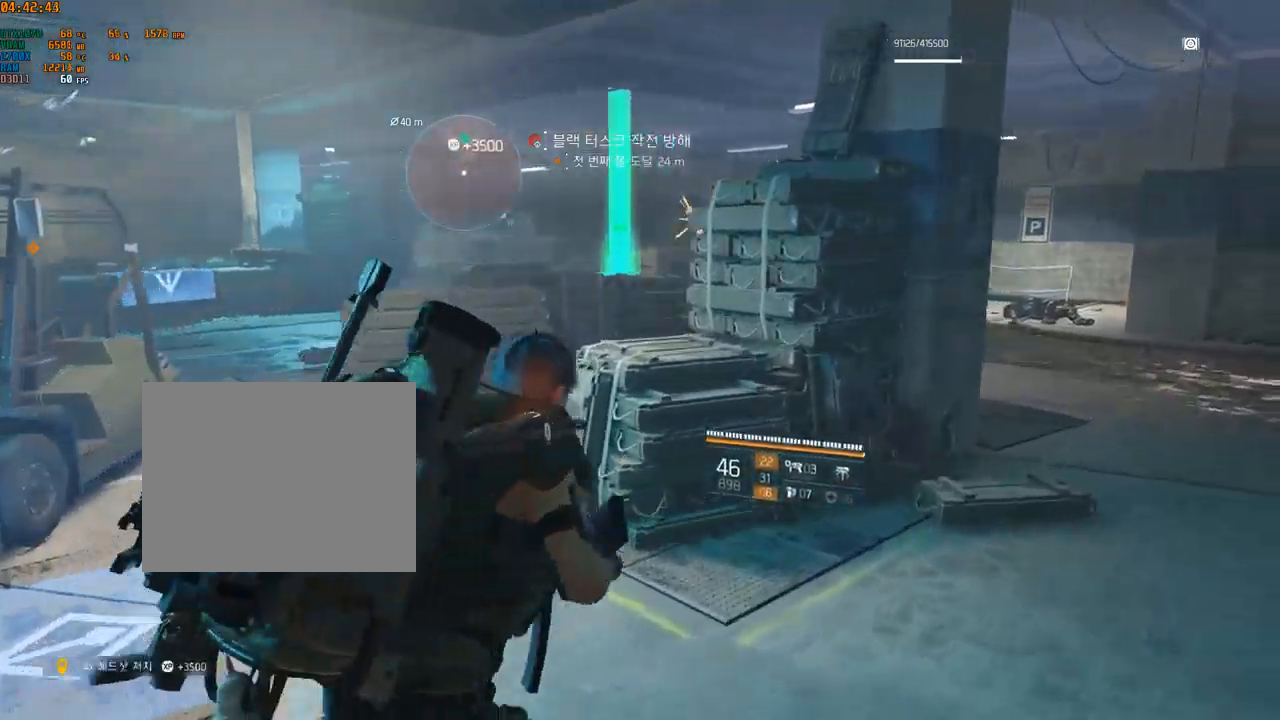
{"buttons": [], "left_stick": "up-right", "events": []}
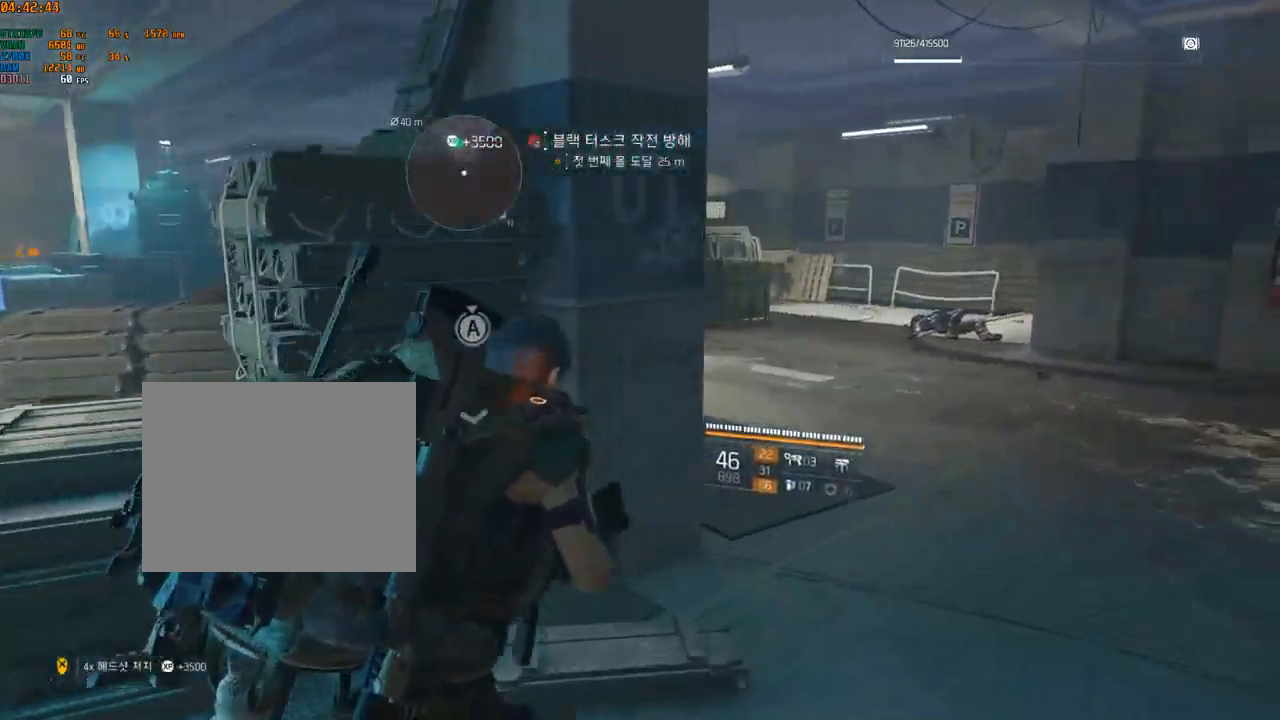
{"buttons": [], "left_stick": "up-right", "events": []}
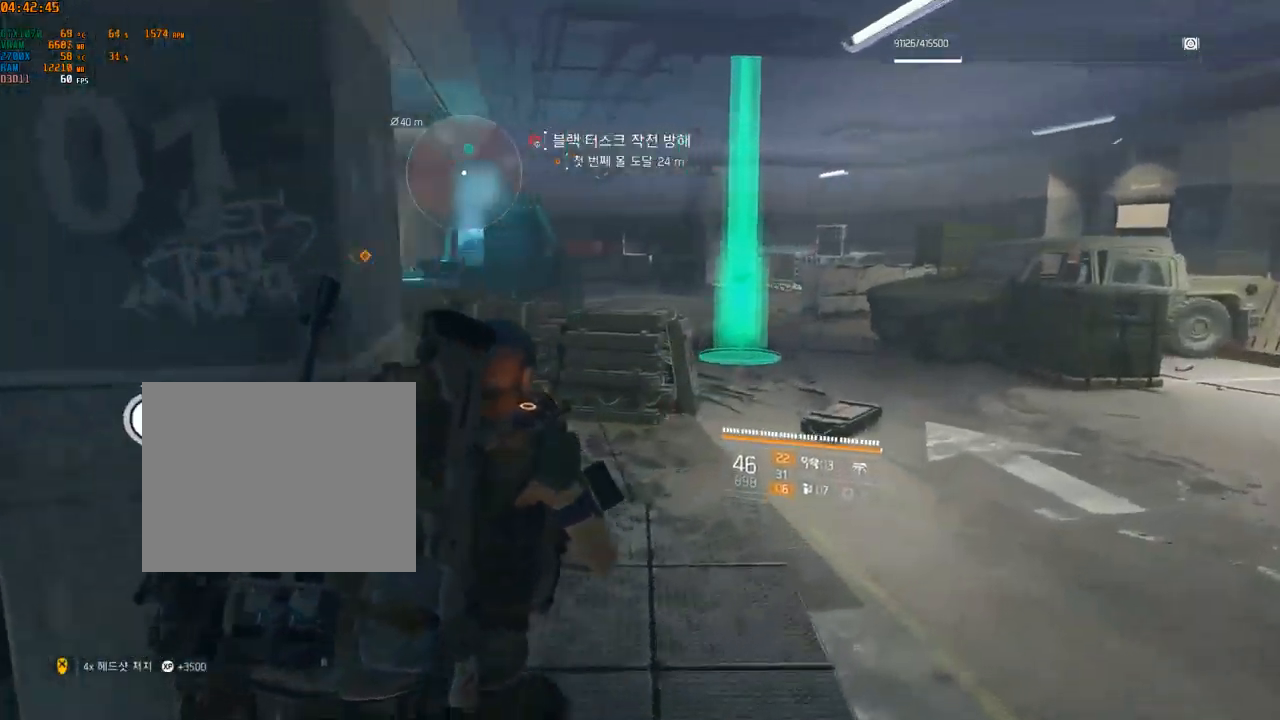
{"buttons": [], "left_stick": "up-right", "events": []}
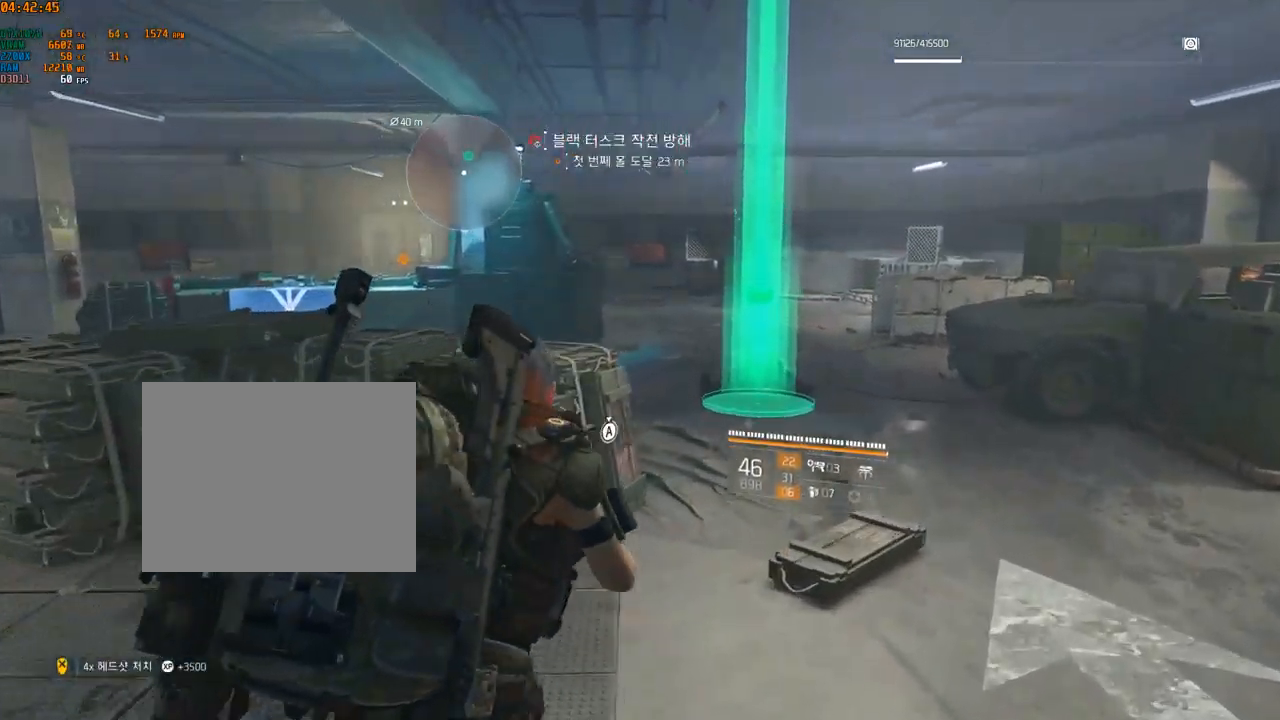
{"buttons": [], "left_stick": "center", "events": [[183, "left_stick", "up"], [333, "left_stick", "center"]]}
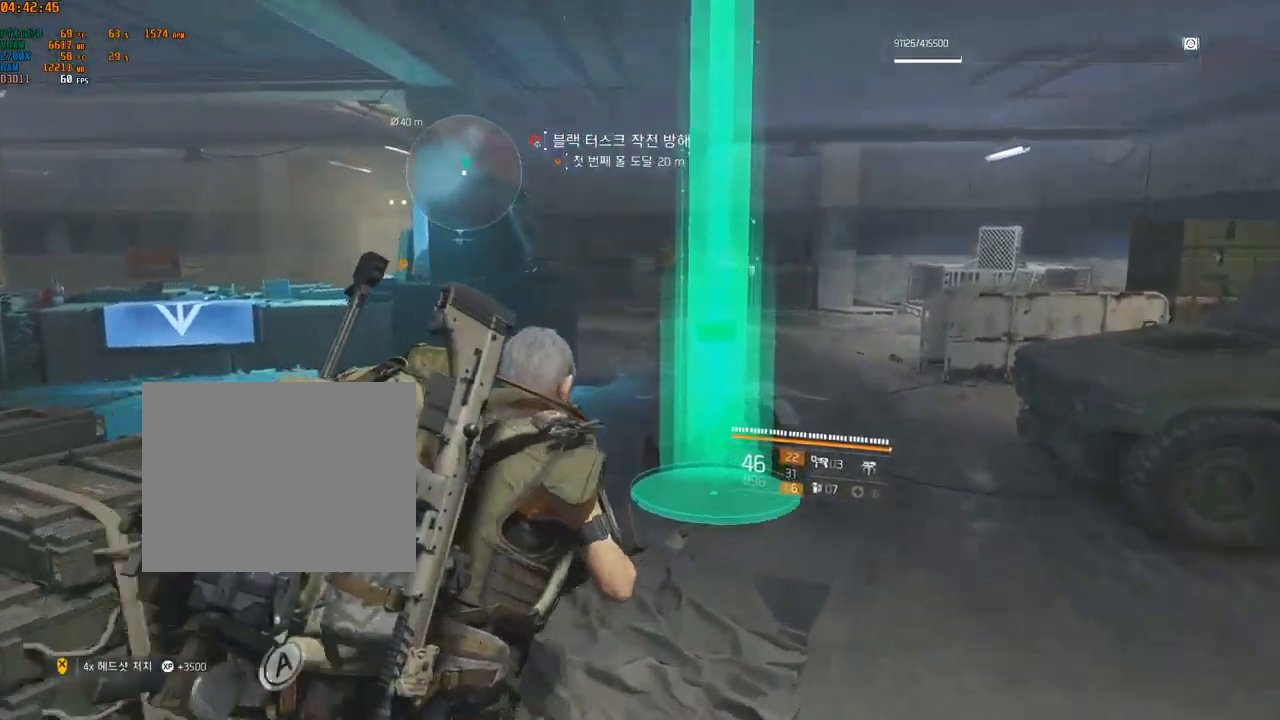
{"buttons": [], "left_stick": "center", "events": []}